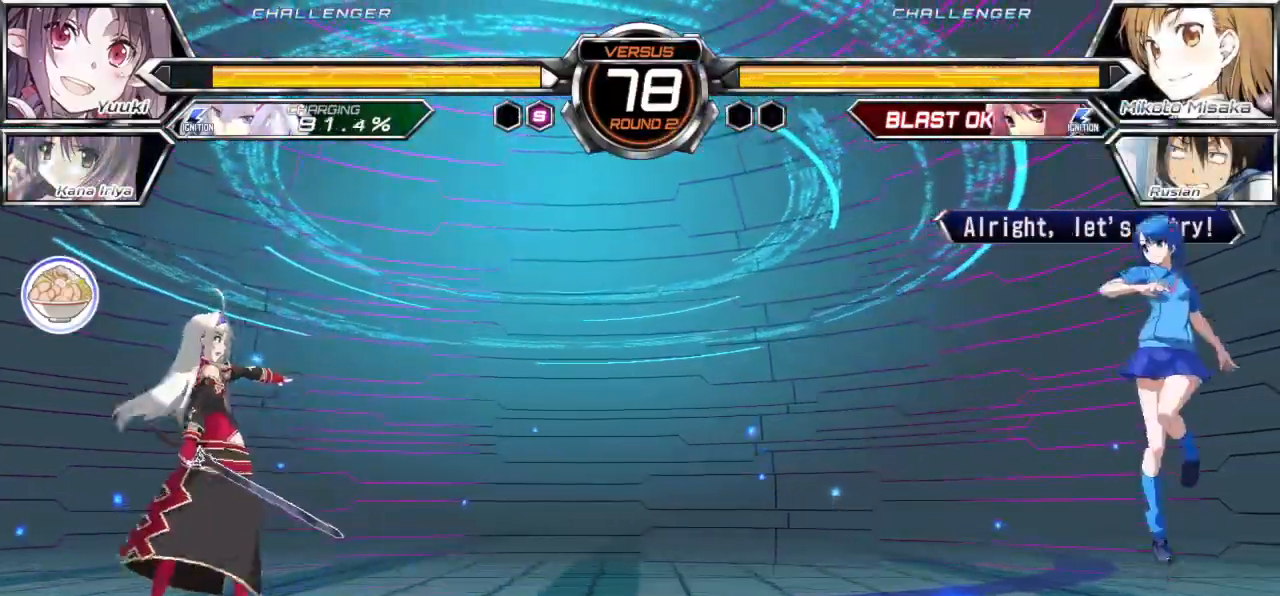
Gameplay with a controller (arcade stick); each line is a JSON object with the inputs held at the frame after it. "events" lists button and stick changes between this image and that frame as [ms after this image, input, new state], when the widget could be followed in between. Not read: L3 R3.
{"buttons": [], "left_stick": "down-right", "events": []}
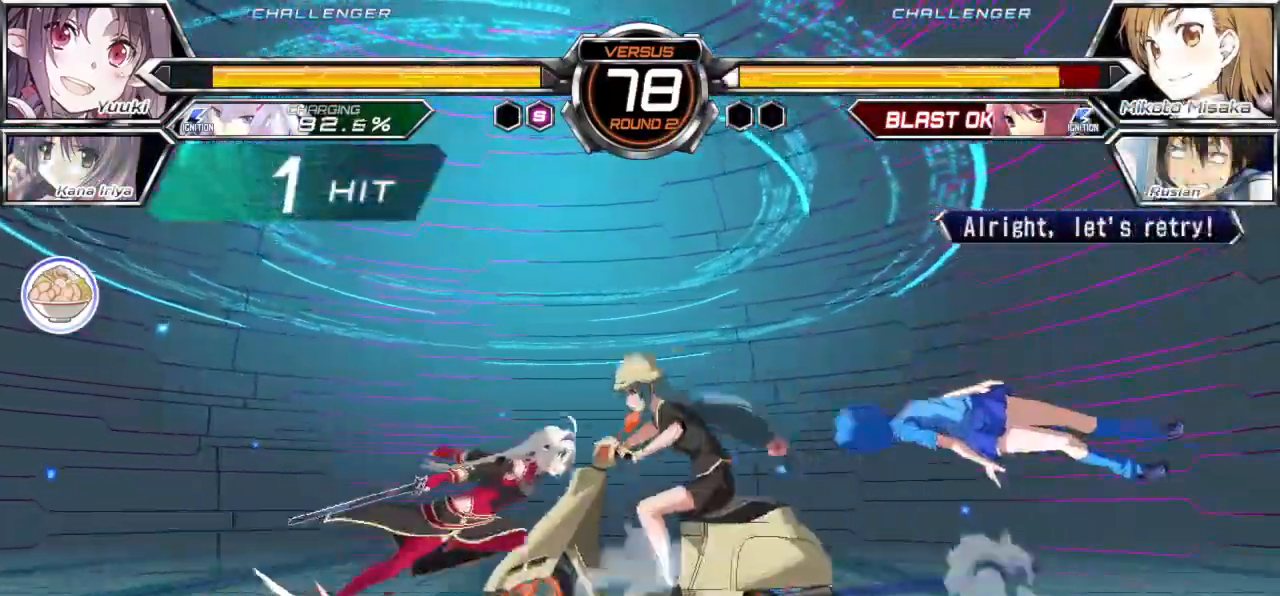
{"buttons": ["CROSS", "SQUARE", "TRIANGLE"], "left_stick": "center", "events": [[200, "left_stick", "center"], [300, "CROSS", "down"], [300, "SQUARE", "down"], [300, "TRIANGLE", "down"]]}
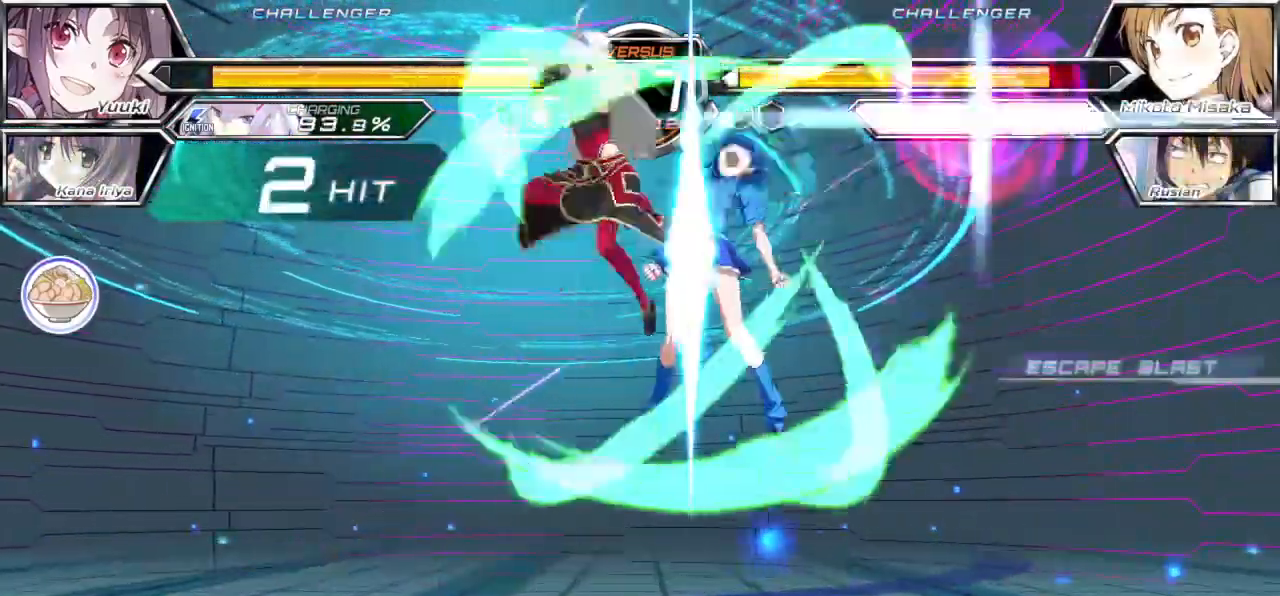
{"buttons": [], "left_stick": "center", "events": [[467, "SQUARE", "up"], [500, "CROSS", "up"], [500, "TRIANGLE", "up"]]}
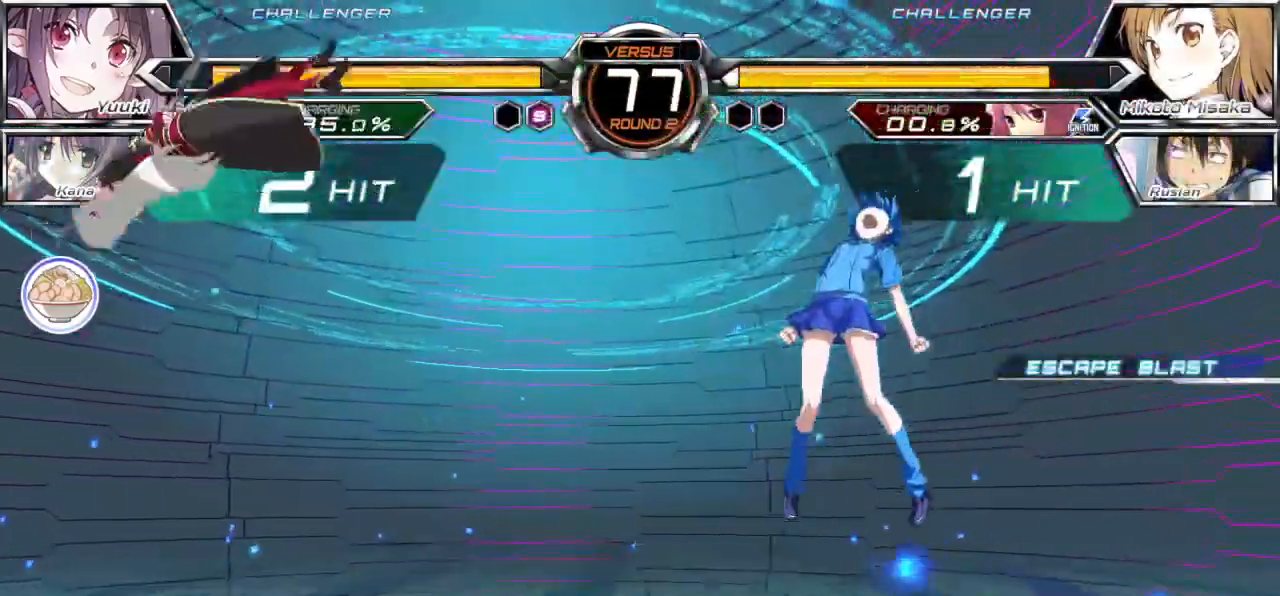
{"buttons": [], "left_stick": "center", "events": []}
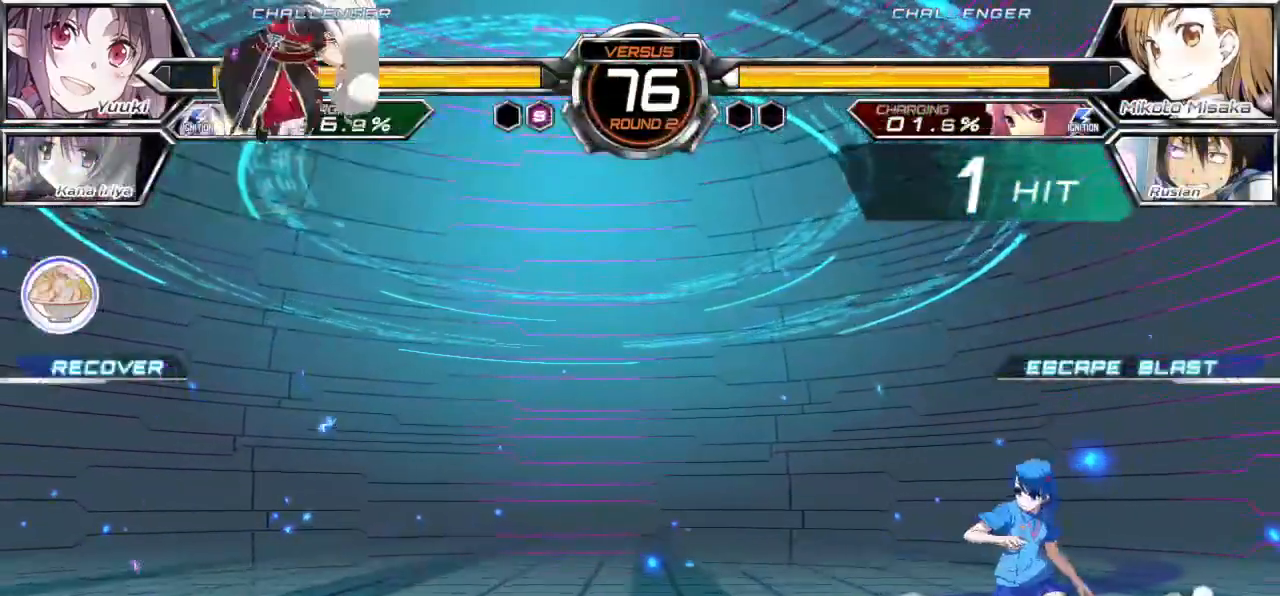
{"buttons": [], "left_stick": "up", "events": [[433, "left_stick", "up"]]}
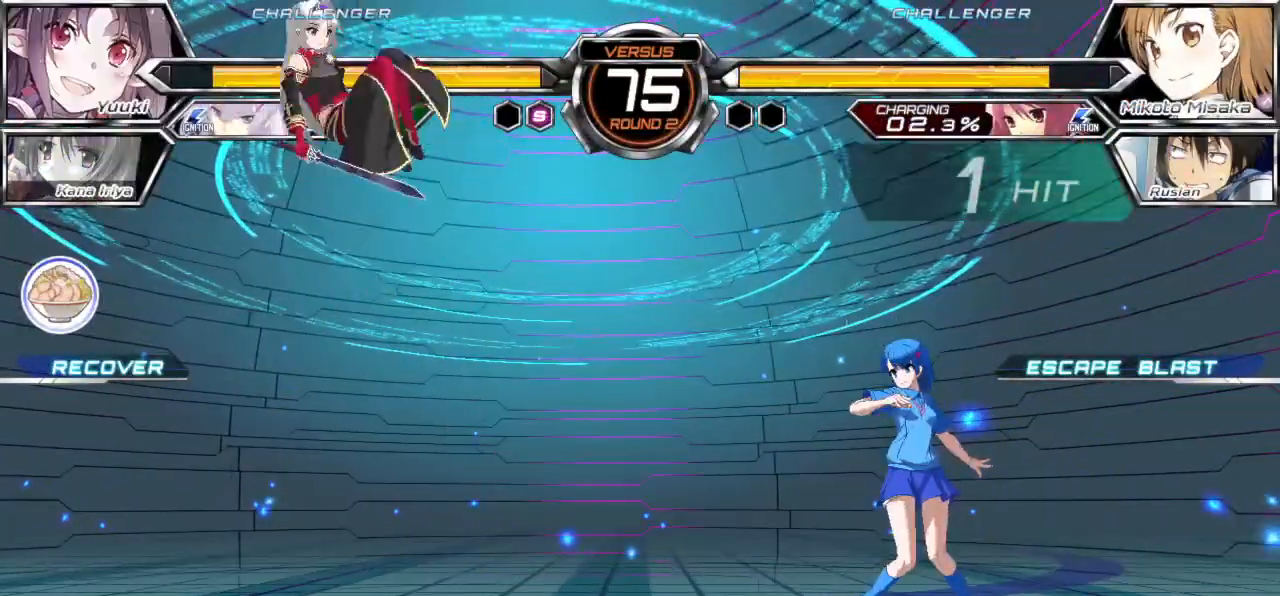
{"buttons": [], "left_stick": "right", "events": [[17, "left_stick", "right"], [183, "left_stick", "center"], [500, "left_stick", "right"]]}
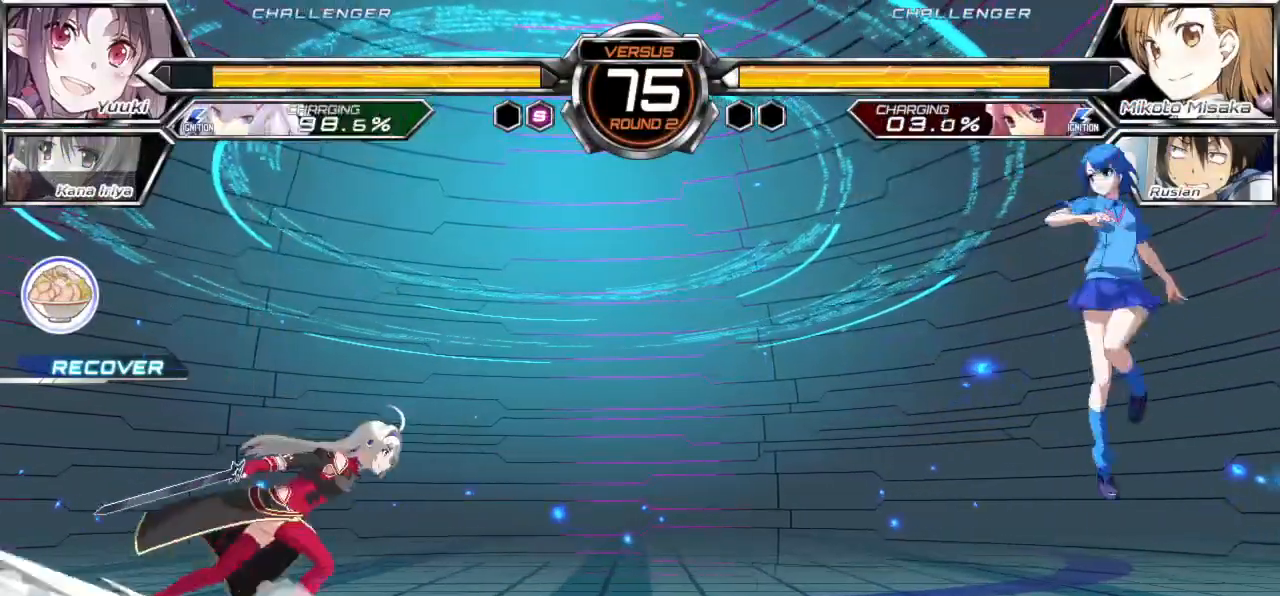
{"buttons": ["TRIANGLE"], "left_stick": "center", "events": [[233, "left_stick", "up-right"], [383, "TRIANGLE", "down"], [383, "left_stick", "center"]]}
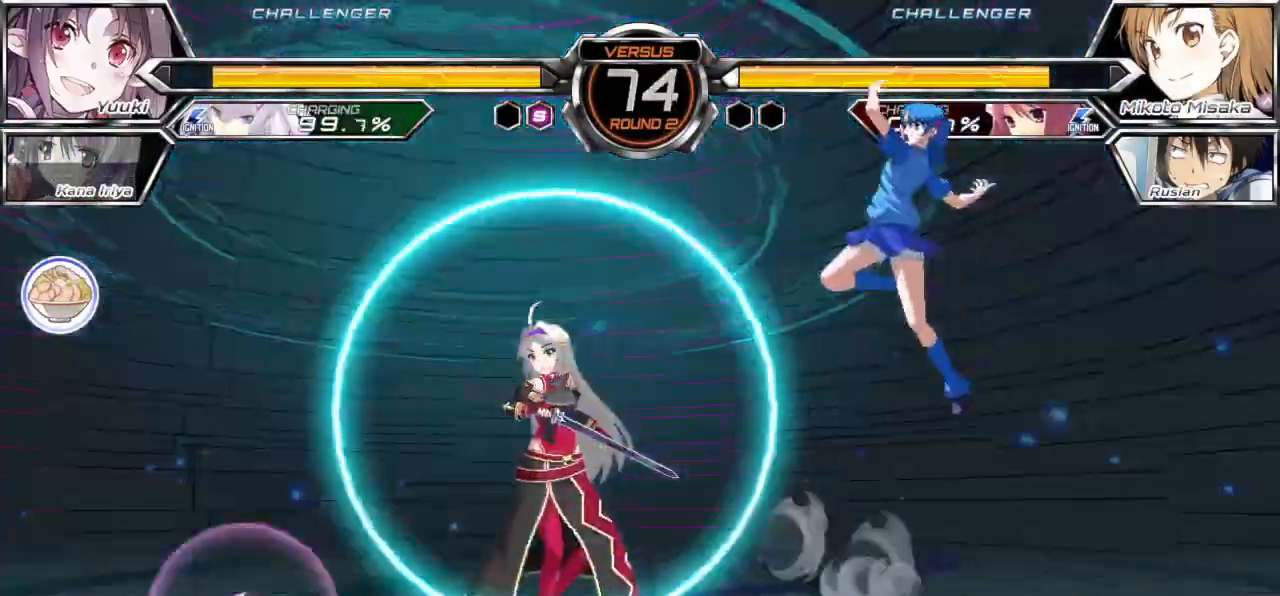
{"buttons": [], "left_stick": "center", "events": [[33, "TRIANGLE", "up"]]}
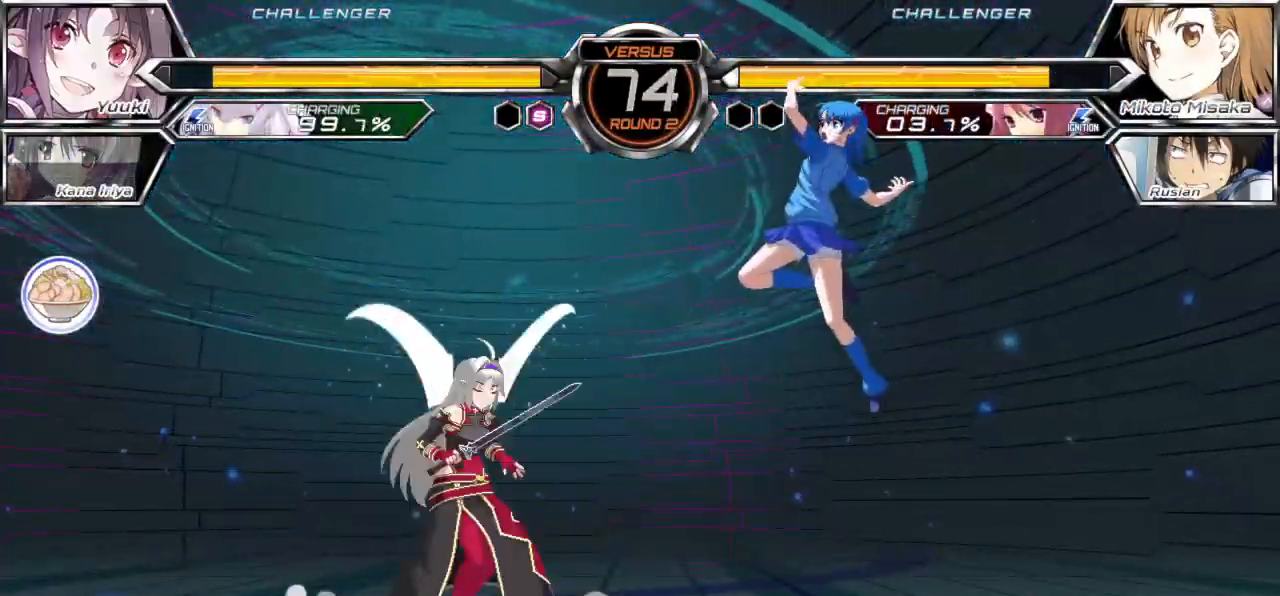
{"buttons": ["CROSS", "SQUARE"], "left_stick": "center", "events": [[333, "left_stick", "down"], [450, "left_stick", "right"], [500, "CROSS", "down"], [500, "SQUARE", "down"], [500, "left_stick", "center"]]}
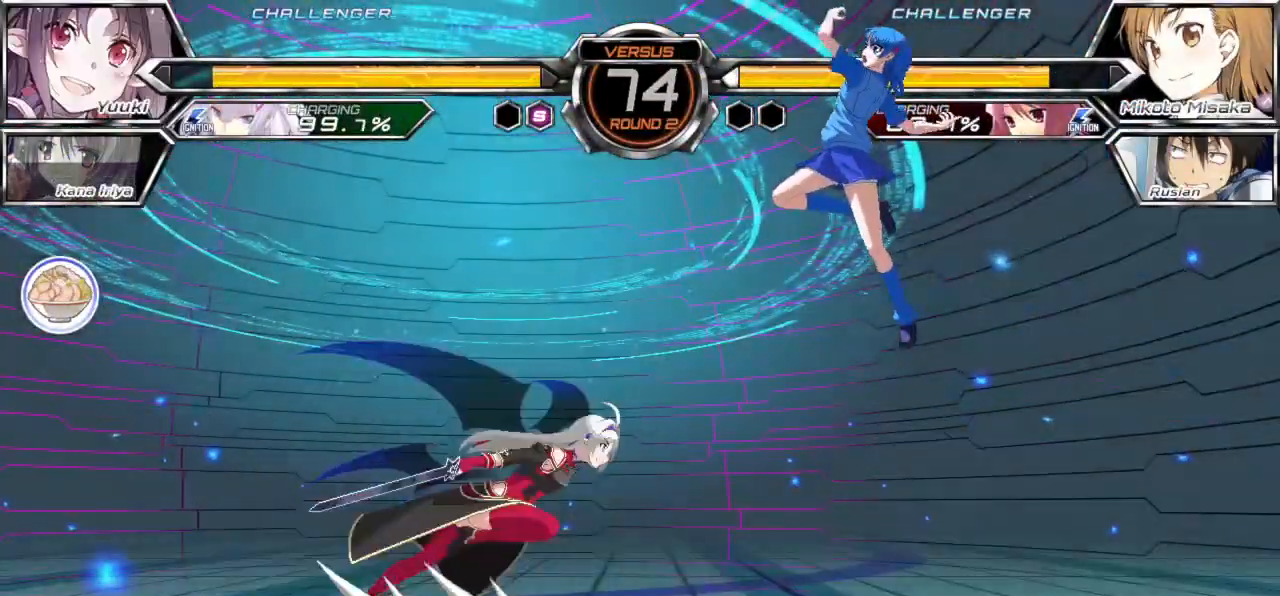
{"buttons": [], "left_stick": "down-right", "events": [[83, "CROSS", "up"], [83, "SQUARE", "up"], [183, "left_stick", "down"], [233, "TRIANGLE", "down"], [233, "left_stick", "right"], [267, "TRIANGLE", "up"], [450, "left_stick", "down-right"]]}
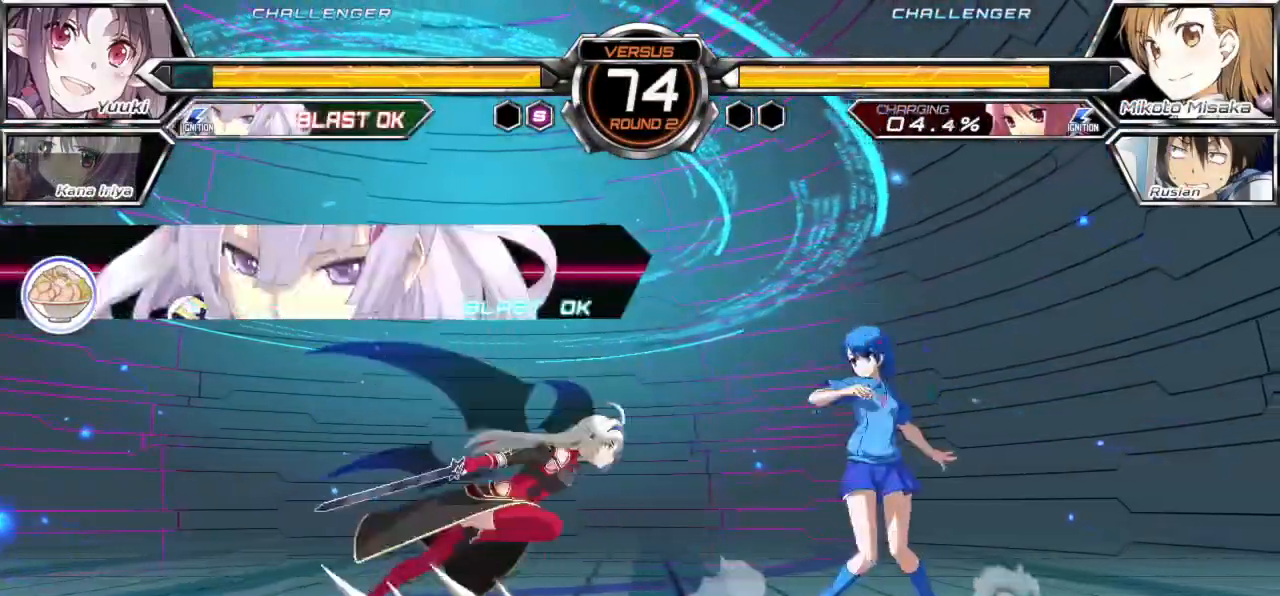
{"buttons": [], "left_stick": "down-right", "events": []}
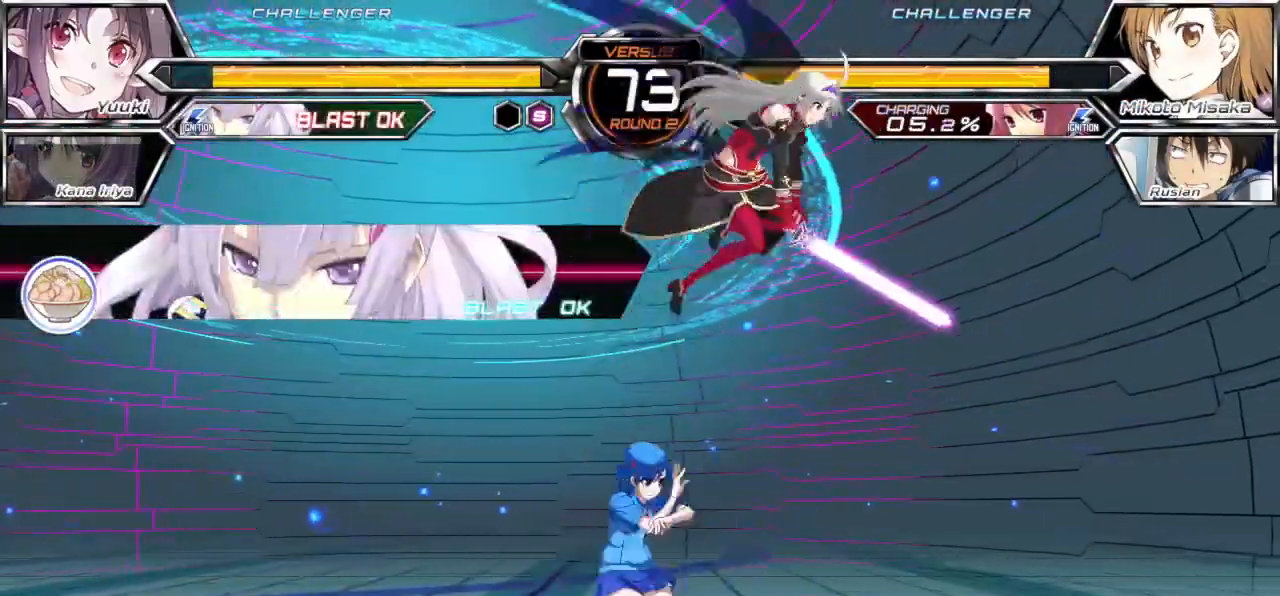
{"buttons": ["TRIANGLE"], "left_stick": "left", "events": [[100, "left_stick", "center"], [167, "left_stick", "up"], [317, "left_stick", "left"], [500, "TRIANGLE", "down"]]}
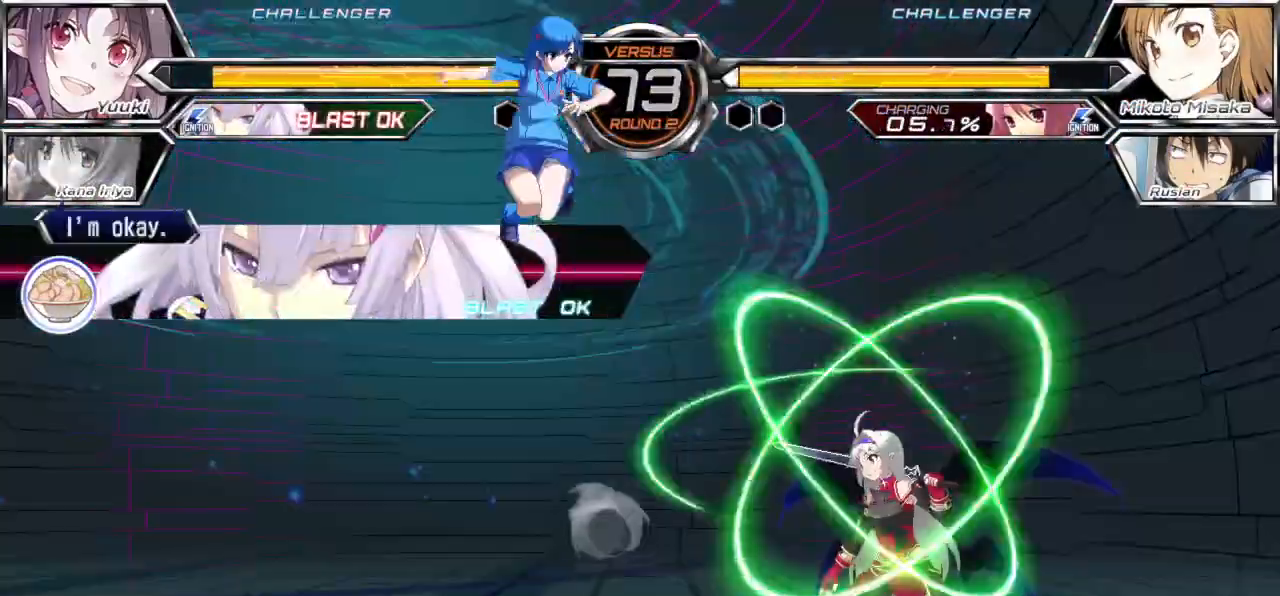
{"buttons": ["TRIANGLE"], "left_stick": "left", "events": []}
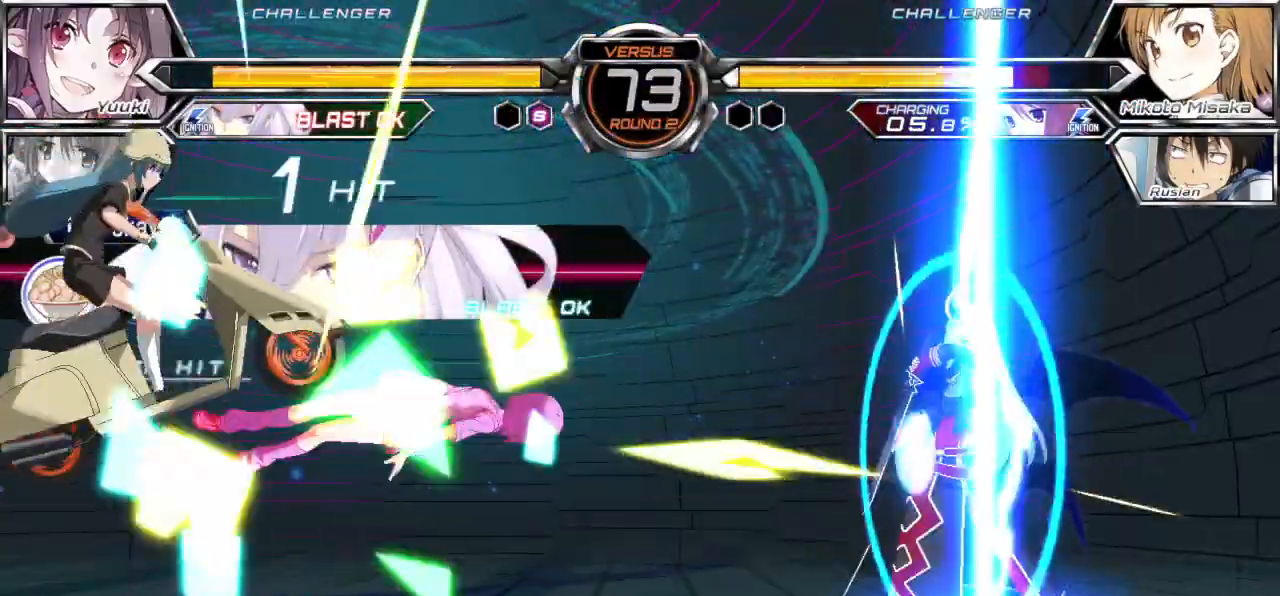
{"buttons": ["CROSS", "SQUARE", "TRIANGLE"], "left_stick": "left", "events": [[250, "TRIANGLE", "up"], [483, "CROSS", "down"], [500, "SQUARE", "down"], [500, "TRIANGLE", "down"]]}
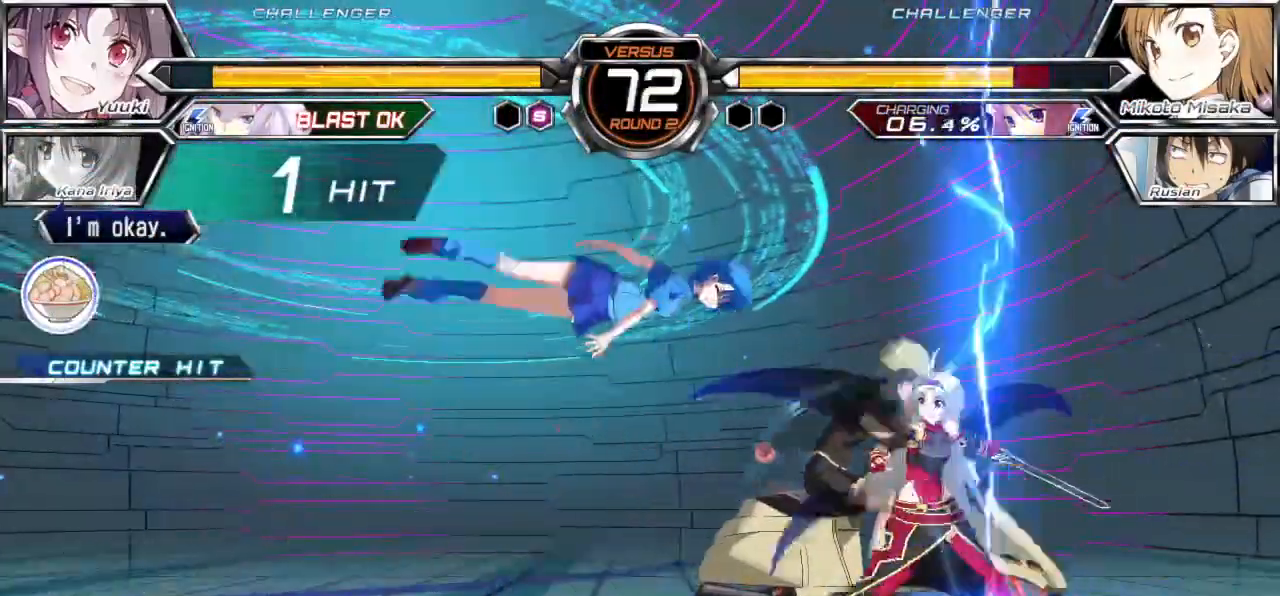
{"buttons": [], "left_stick": "center", "events": [[183, "CROSS", "up"], [183, "SQUARE", "up"], [183, "TRIANGLE", "up"], [183, "left_stick", "center"]]}
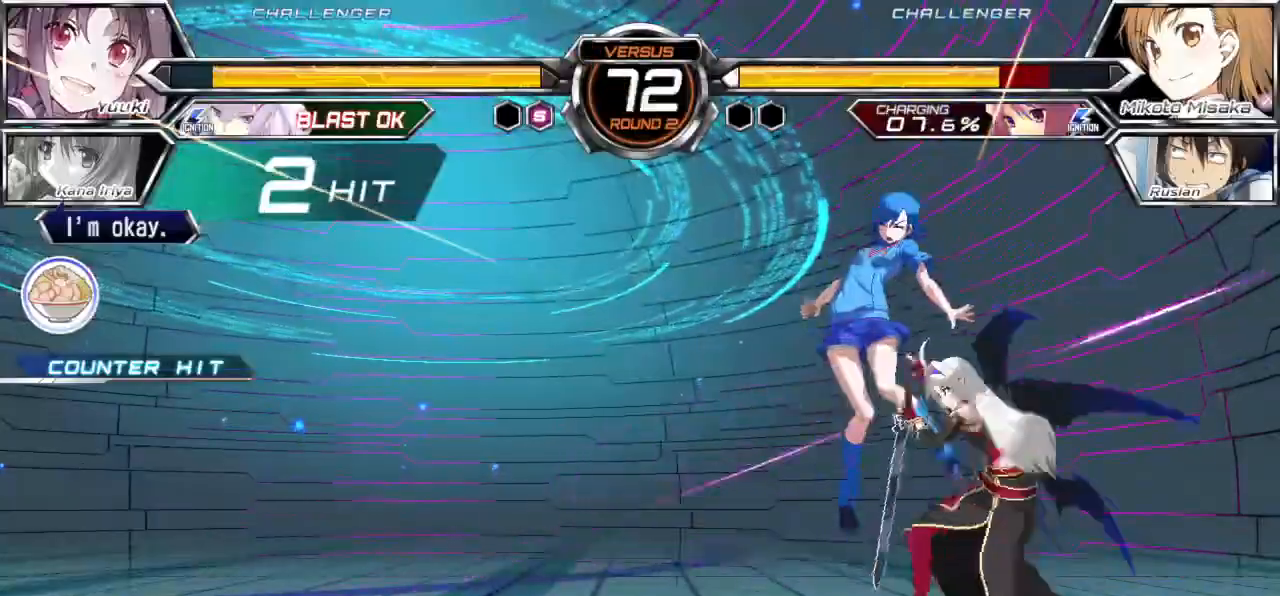
{"buttons": ["SQUARE"], "left_stick": "left", "events": [[433, "SQUARE", "down"], [433, "left_stick", "left"]]}
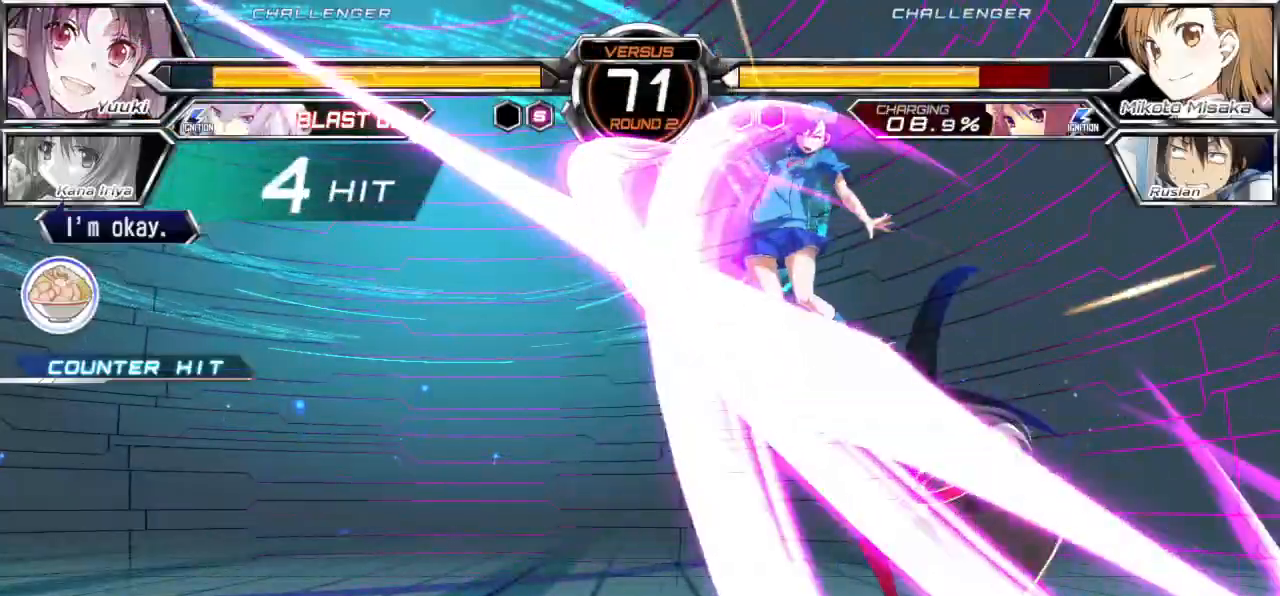
{"buttons": ["SQUARE"], "left_stick": "left", "events": []}
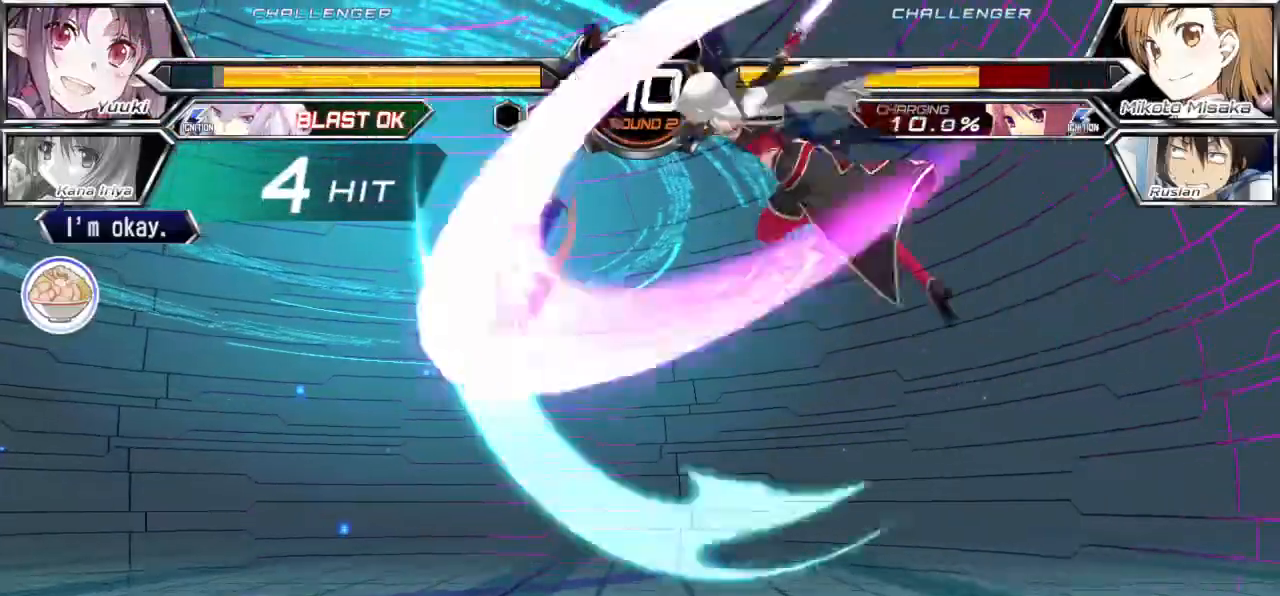
{"buttons": ["SQUARE"], "left_stick": "left", "events": []}
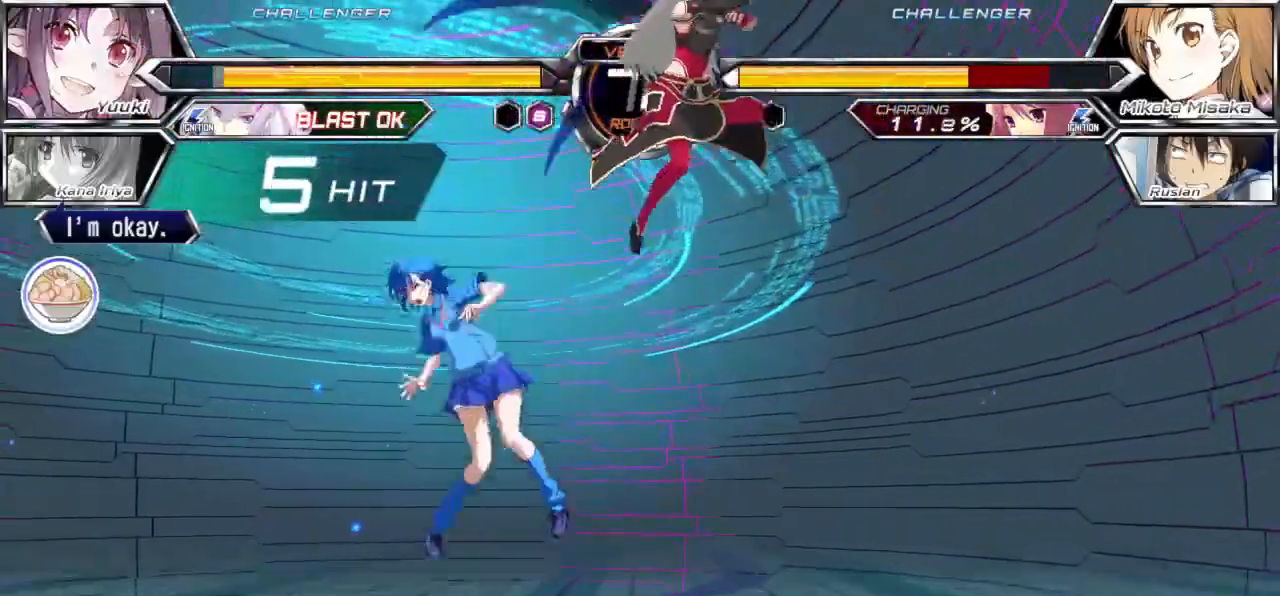
{"buttons": ["SQUARE"], "left_stick": "left", "events": []}
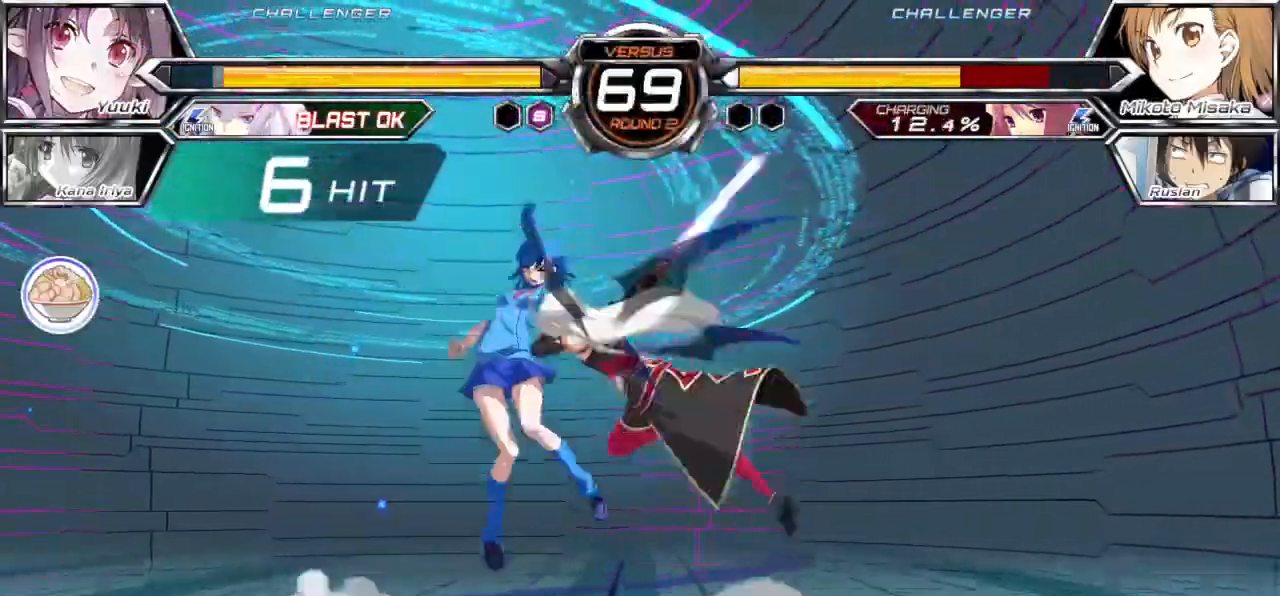
{"buttons": ["SQUARE"], "left_stick": "left"}
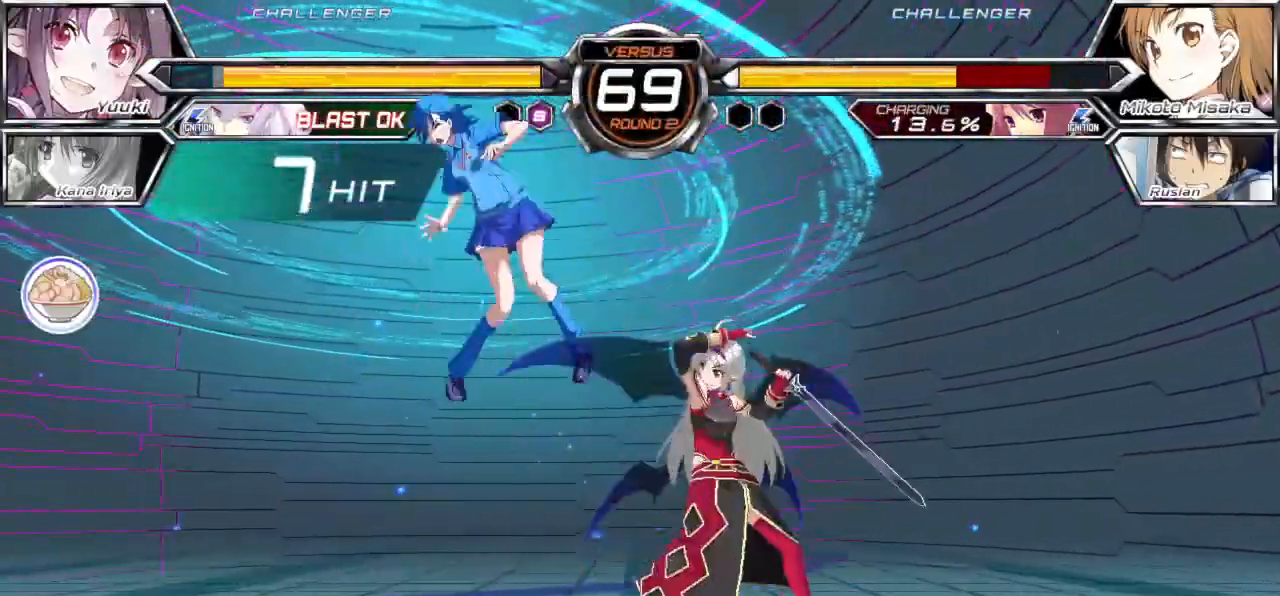
{"buttons": ["SQUARE"], "left_stick": "left", "events": []}
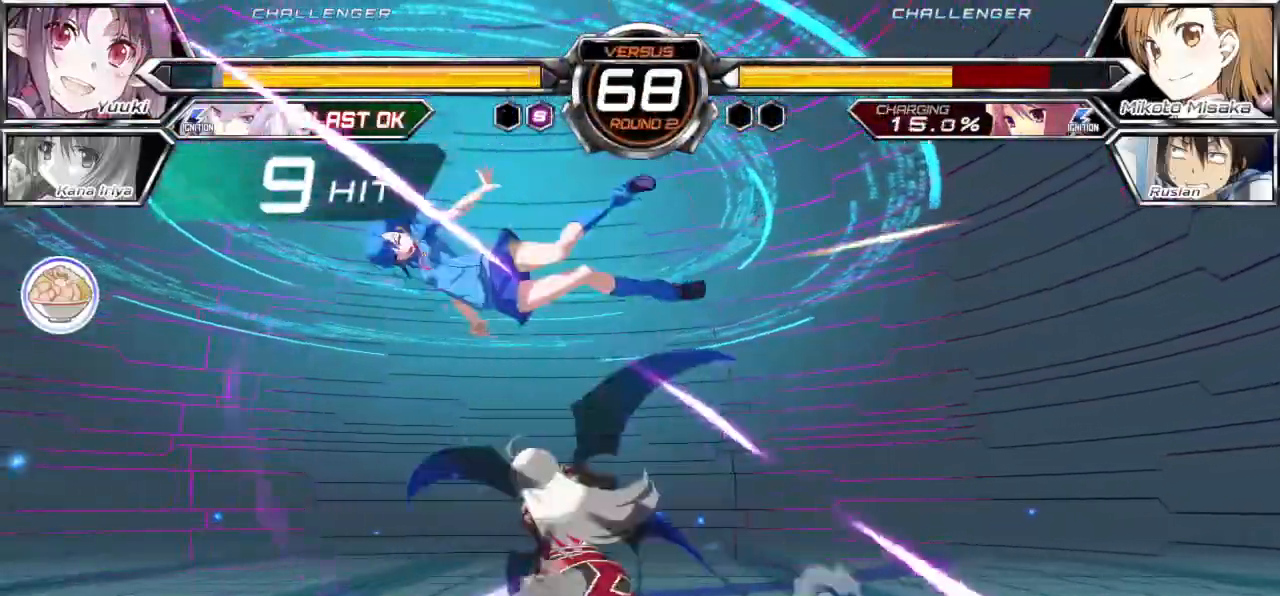
{"buttons": ["SQUARE"], "left_stick": "left", "events": []}
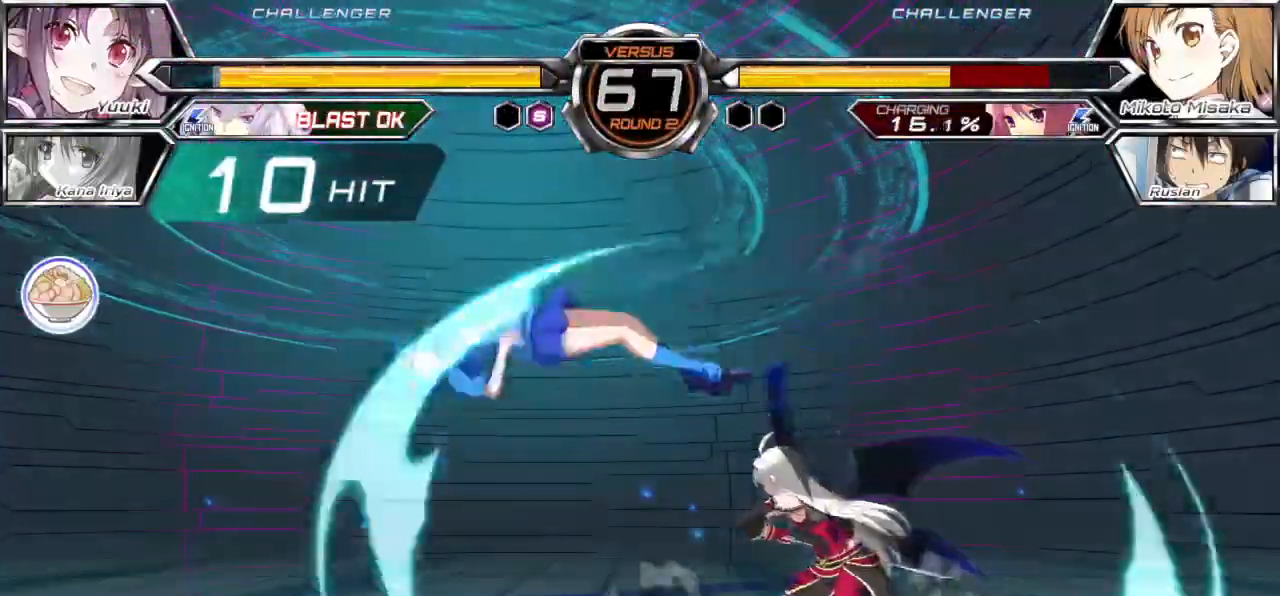
{"buttons": ["SQUARE"], "left_stick": "left", "events": []}
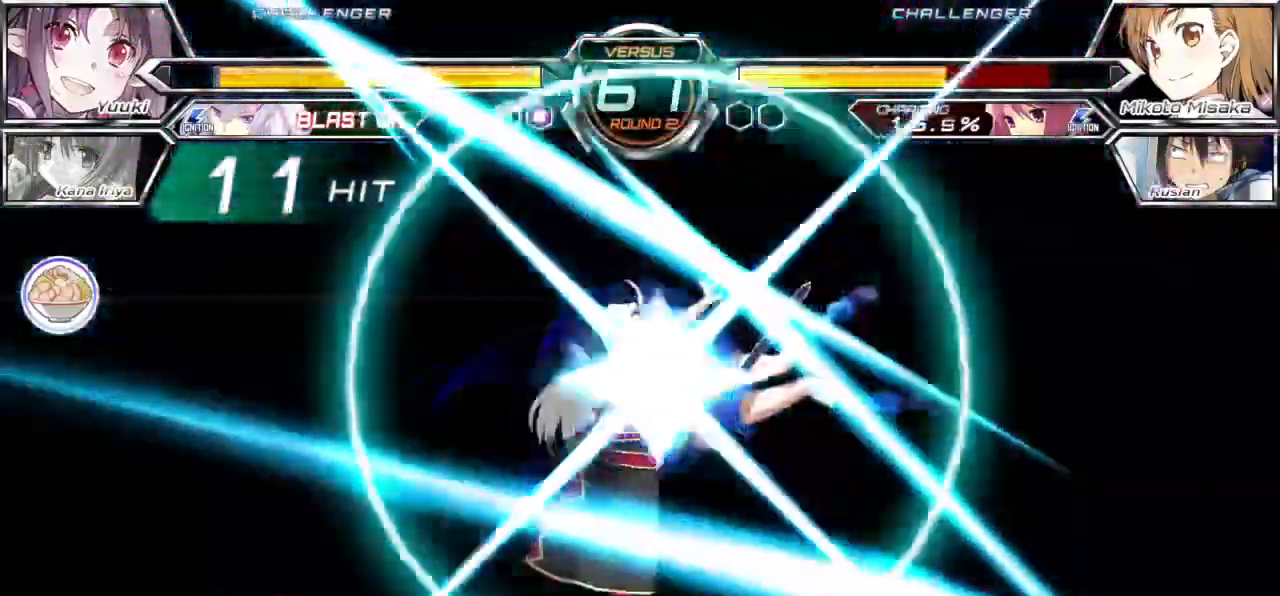
{"buttons": ["SQUARE"], "left_stick": "left", "events": []}
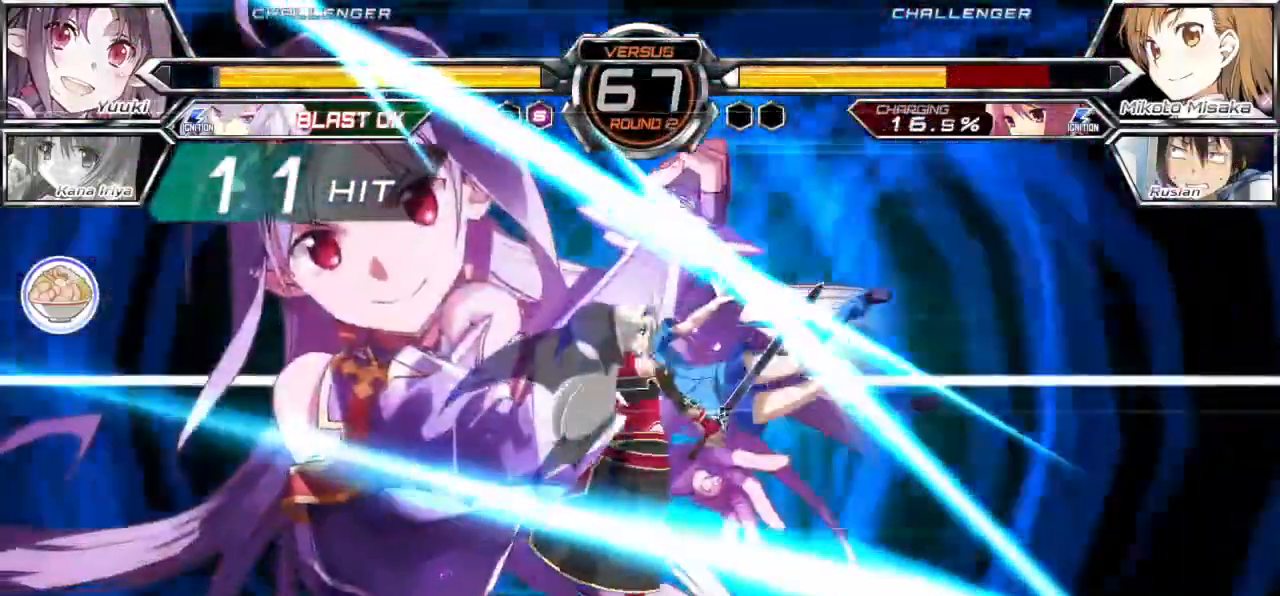
{"buttons": ["SQUARE"], "left_stick": "left", "events": []}
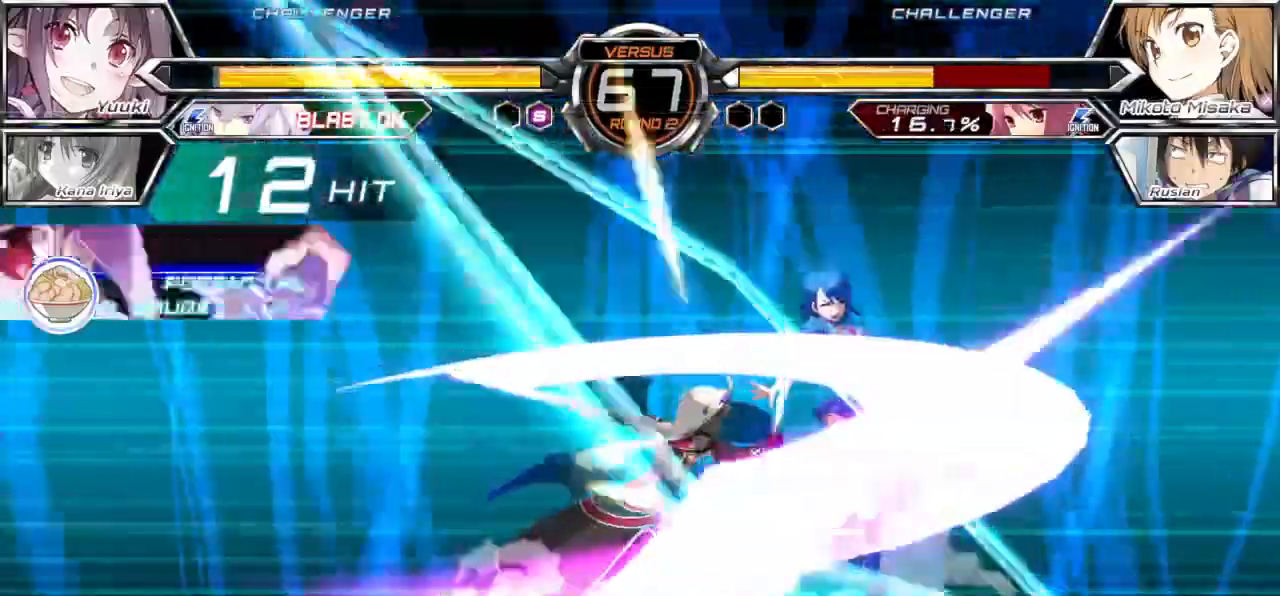
{"buttons": ["SQUARE"], "left_stick": "left"}